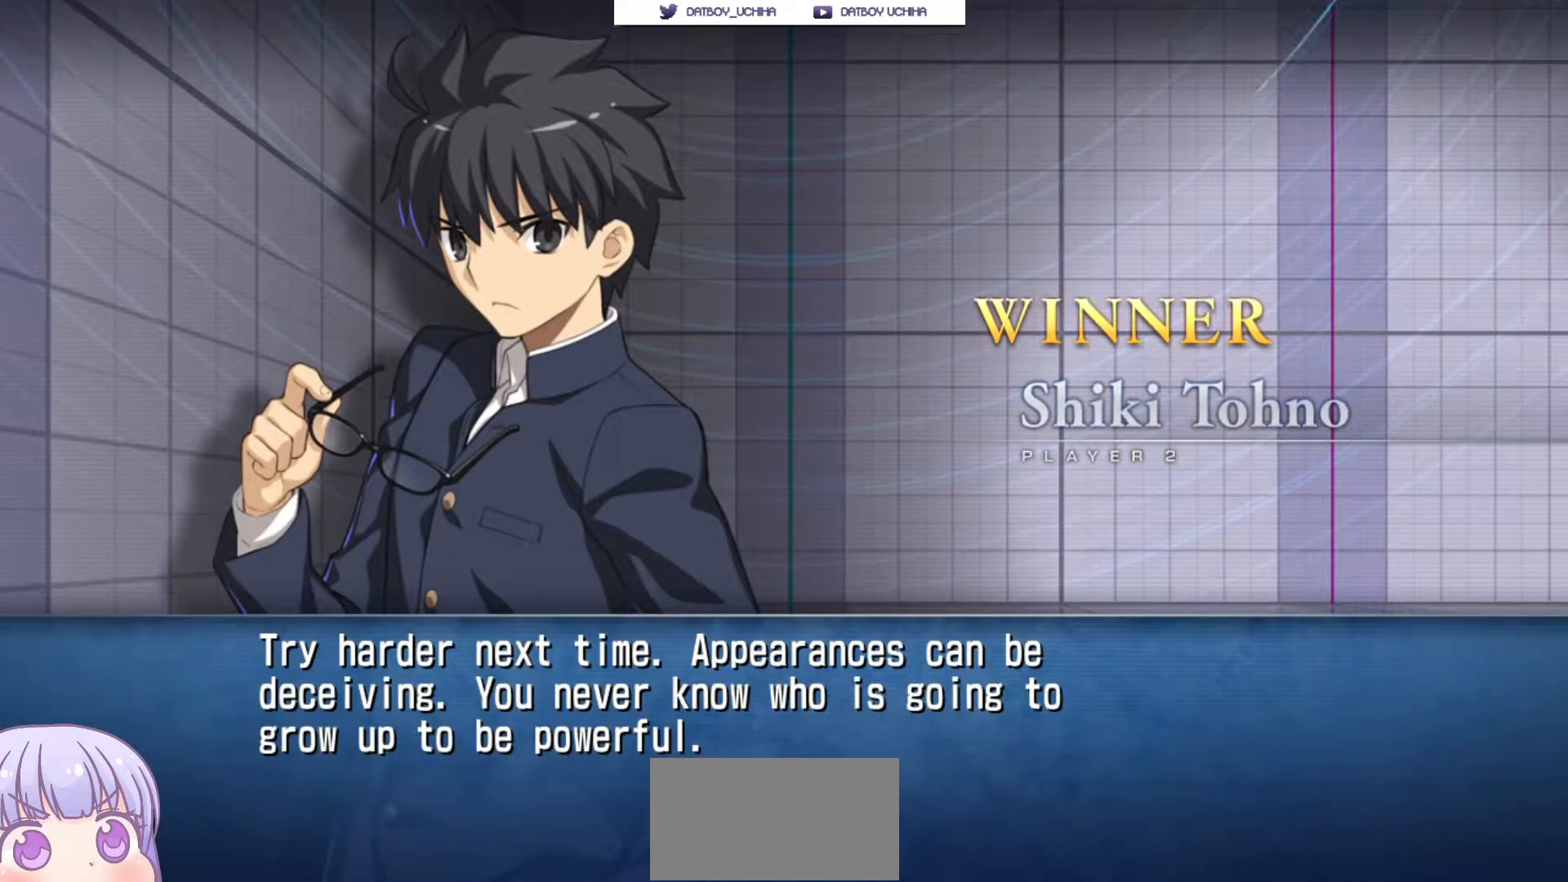
Gameplay with a controller (arcade stick); each line is a JSON object with the inputs held at the frame after it. "events" lists button and stick changes between this image and that frame as [ms after this image, input, new state], when the widget could be followed in between. Not read: L3 R3.
{"buttons": ["CROSS"], "left_stick": "center", "events": [[417, "CROSS", "down"]]}
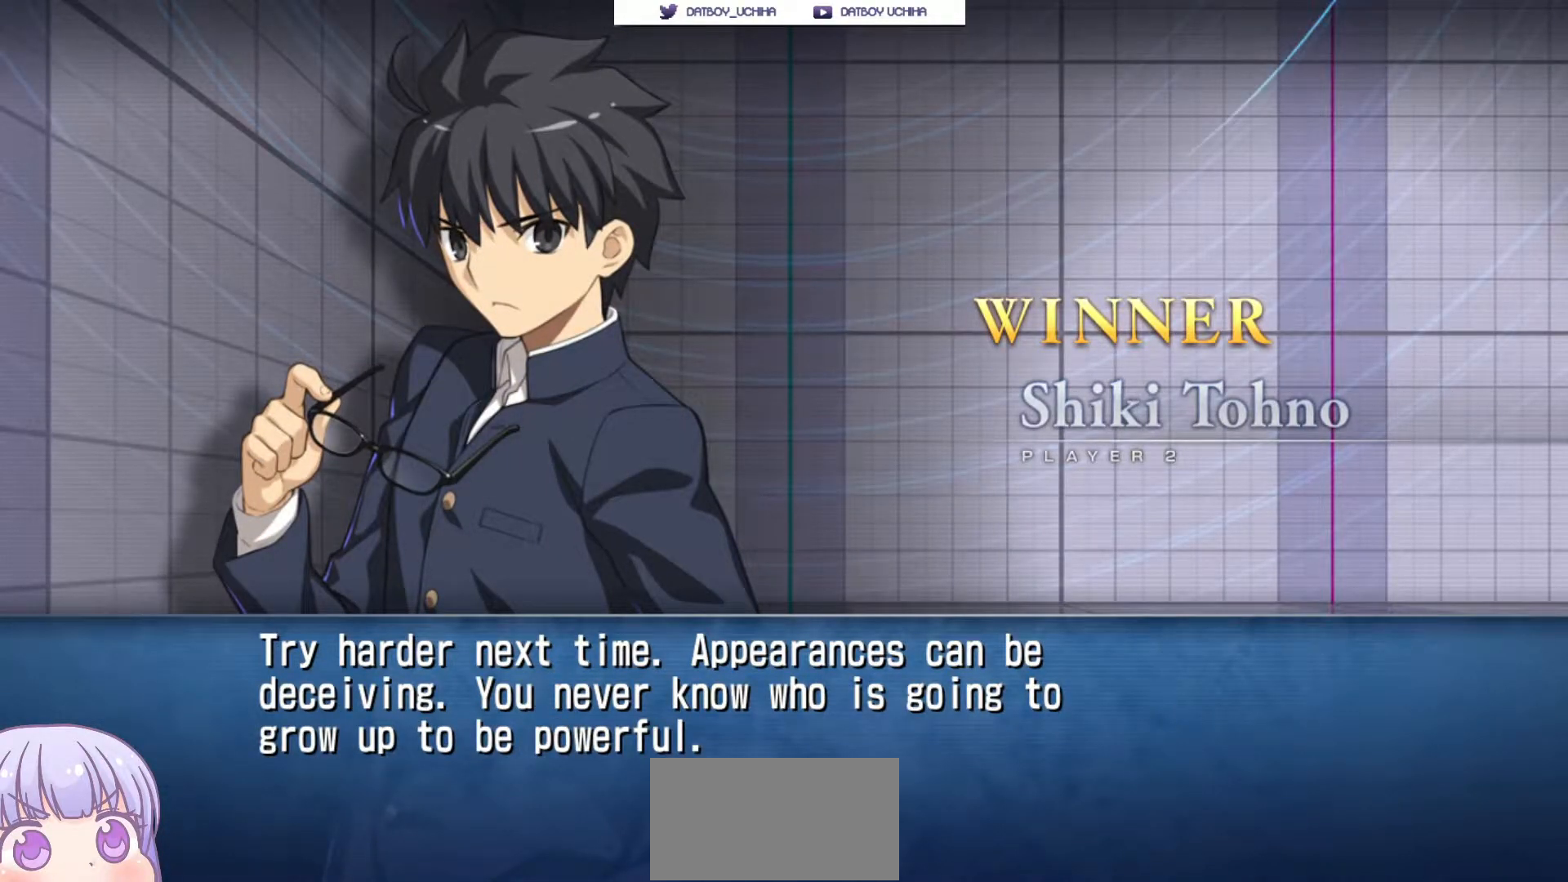
{"buttons": ["CROSS"], "left_stick": "center", "events": [[50, "CROSS", "up"], [467, "CROSS", "down"]]}
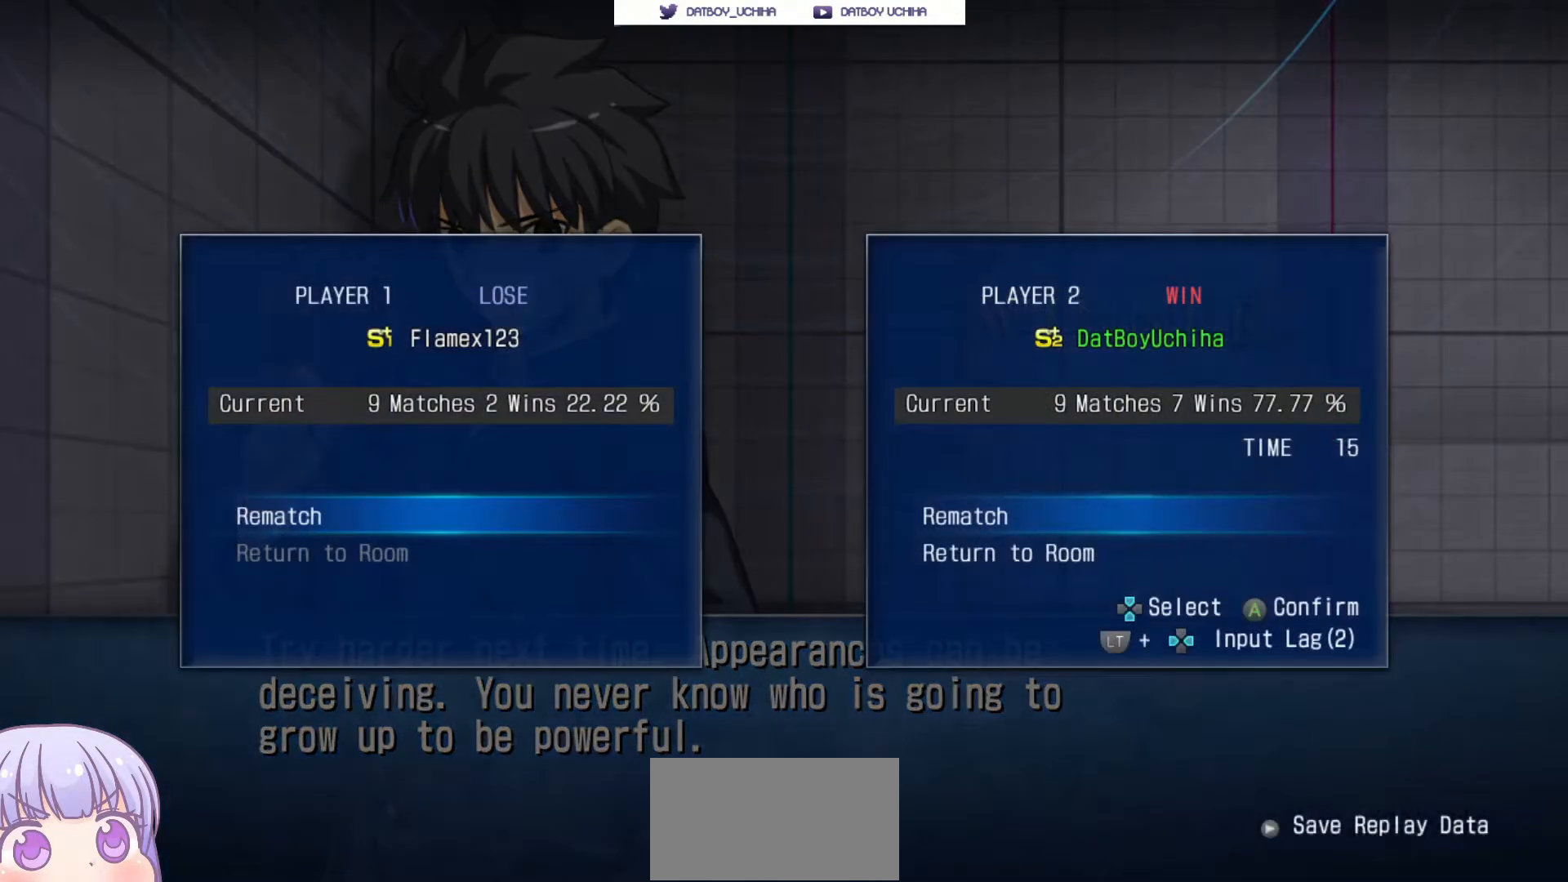
{"buttons": ["CROSS"], "left_stick": "center", "events": [[67, "CROSS", "up"], [133, "CROSS", "down"], [233, "CROSS", "up"], [300, "CROSS", "down"], [367, "CROSS", "up"], [450, "CROSS", "down"]]}
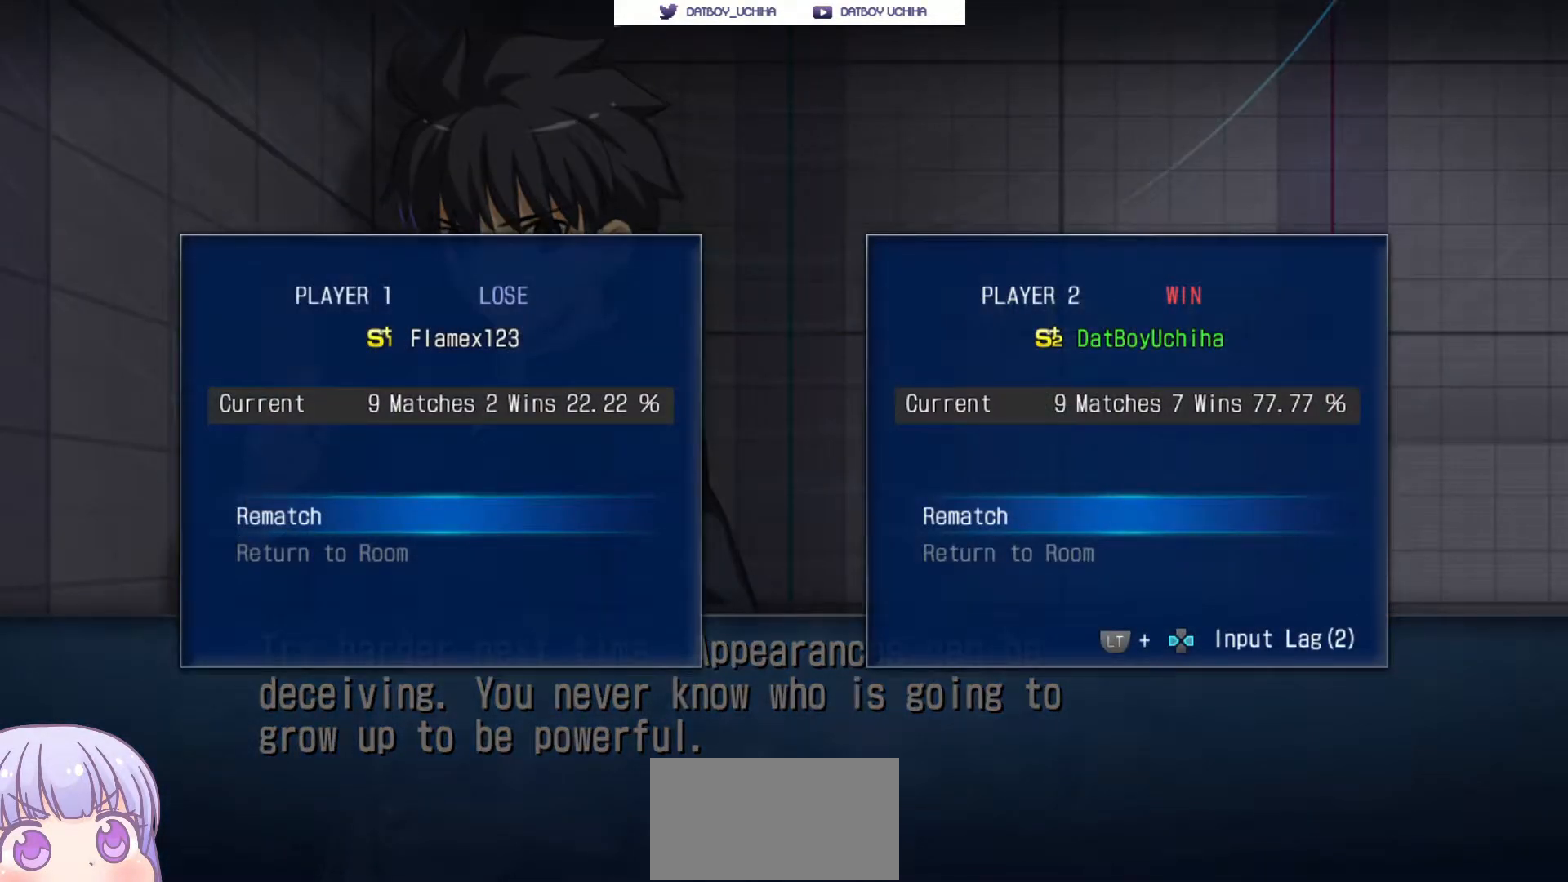
{"buttons": ["CROSS"], "left_stick": "center", "events": [[17, "CROSS", "up"], [100, "CROSS", "down"], [183, "CROSS", "up"], [267, "CROSS", "down"], [350, "CROSS", "up"], [450, "CROSS", "down"]]}